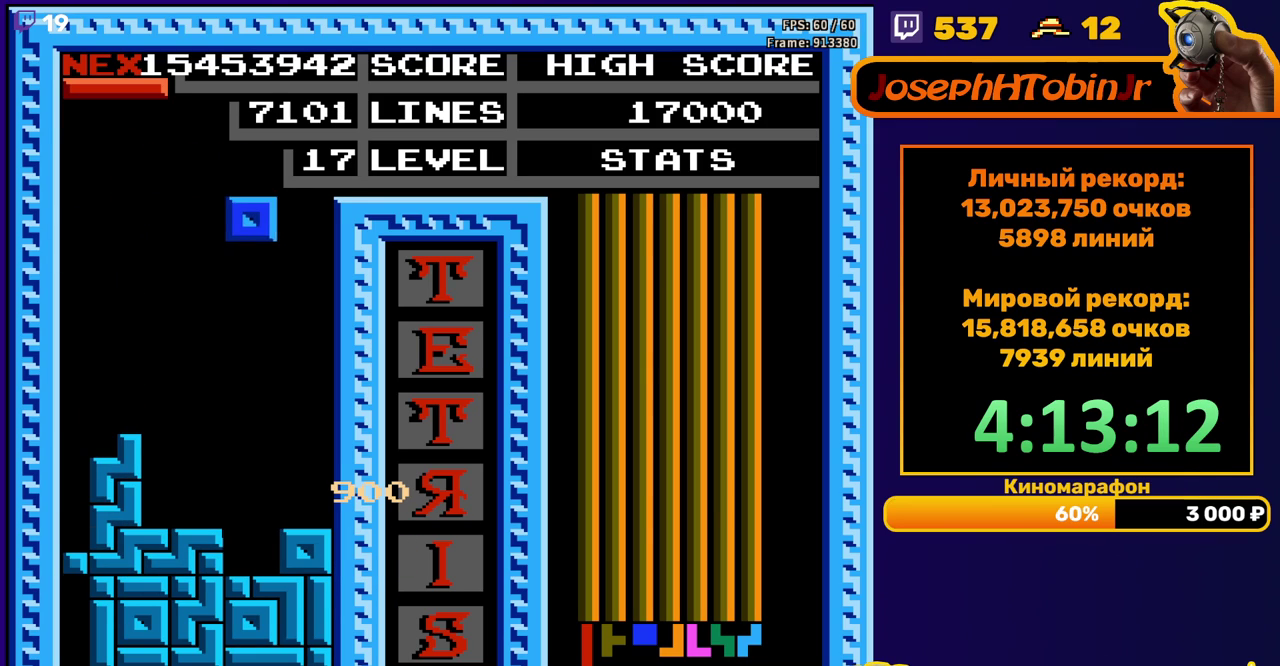
Gameplay with a controller (Nintendo layout); each line is a JSON object with the inputs held at the frame after it. "events" lists button and stick changes between this image and that frame as [ms after this image, input, new state], when the widget could be followed in between. Not read: L3 R3.
{"buttons": [], "events": [[350, "DPAD_DOWN", "up"]]}
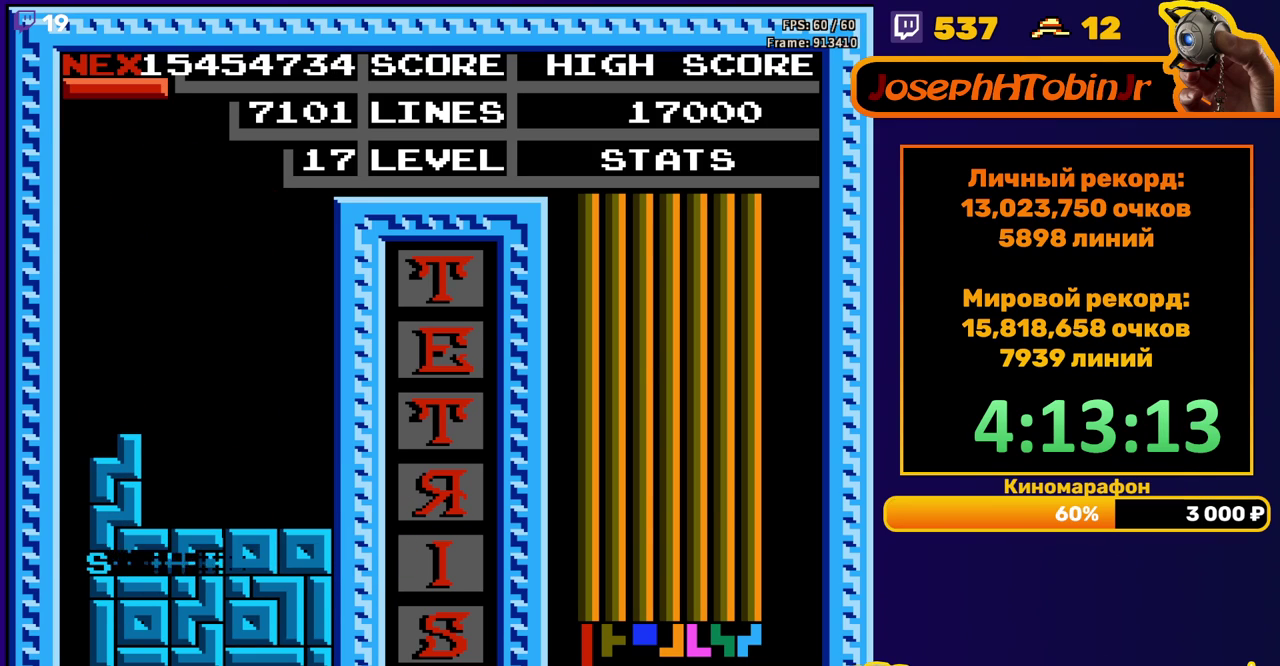
{"buttons": ["B", "DPAD_LEFT"], "events": [[317, "DPAD_LEFT", "down"], [467, "B", "down"]]}
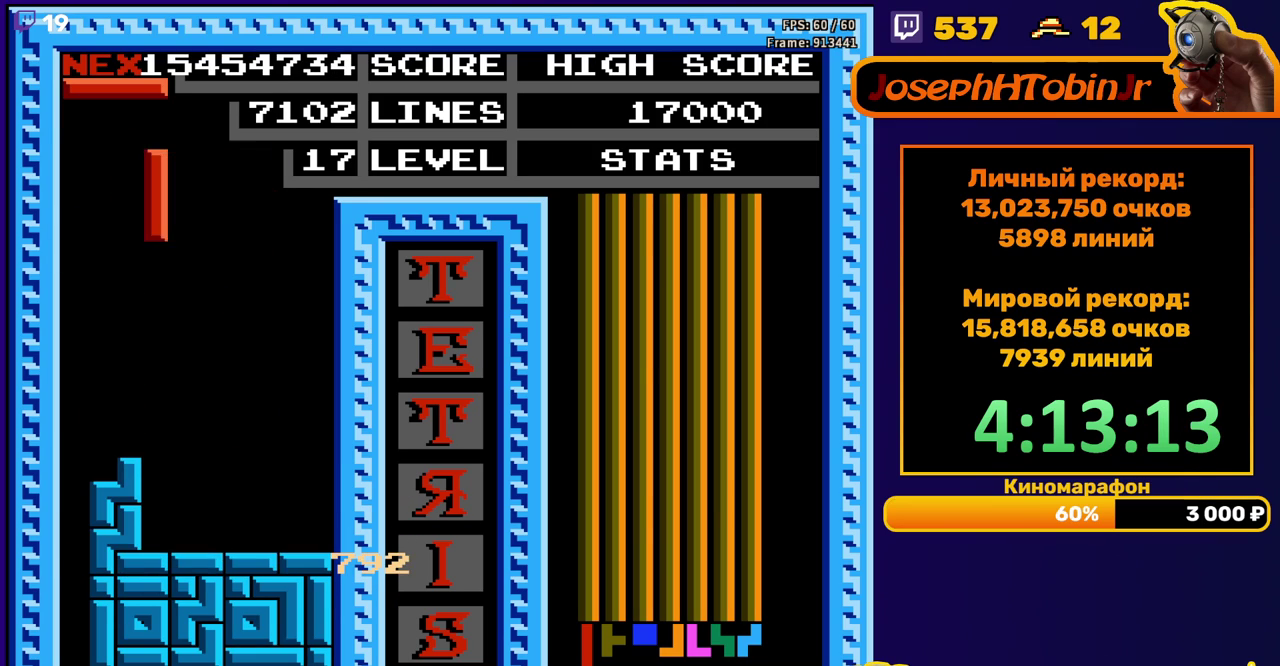
{"buttons": ["DPAD_DOWN"], "events": [[50, "B", "up"], [317, "DPAD_LEFT", "up"], [333, "DPAD_DOWN", "down"]]}
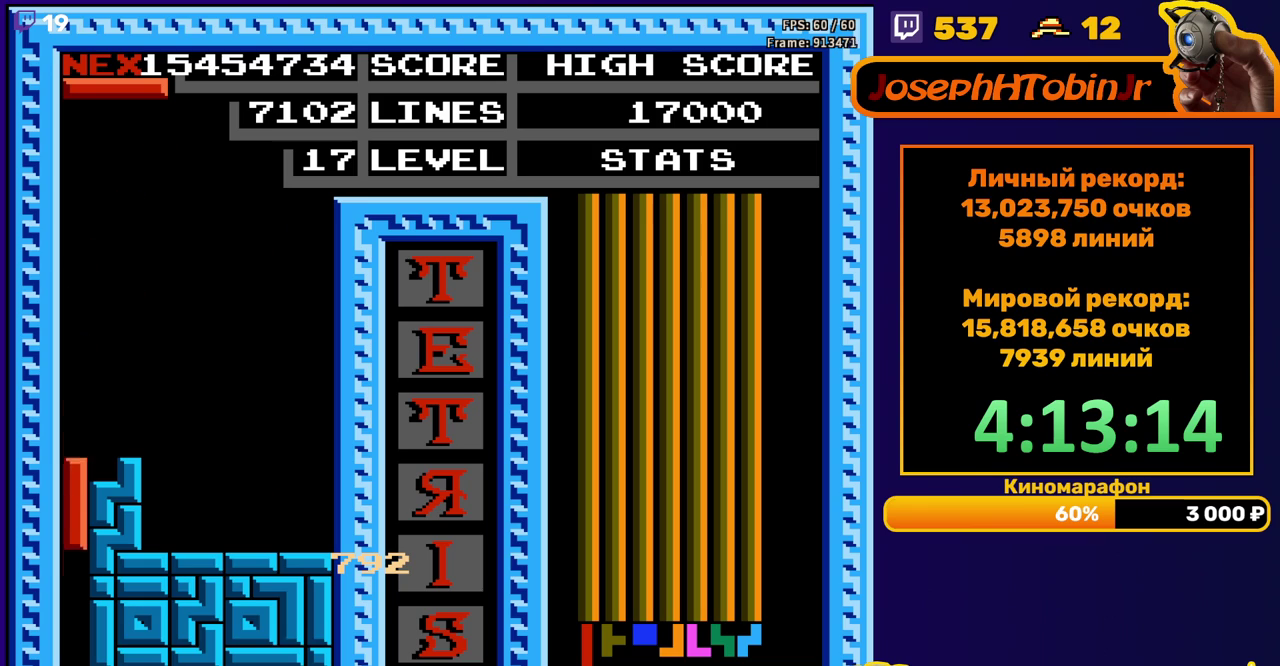
{"buttons": [], "events": [[217, "DPAD_DOWN", "up"]]}
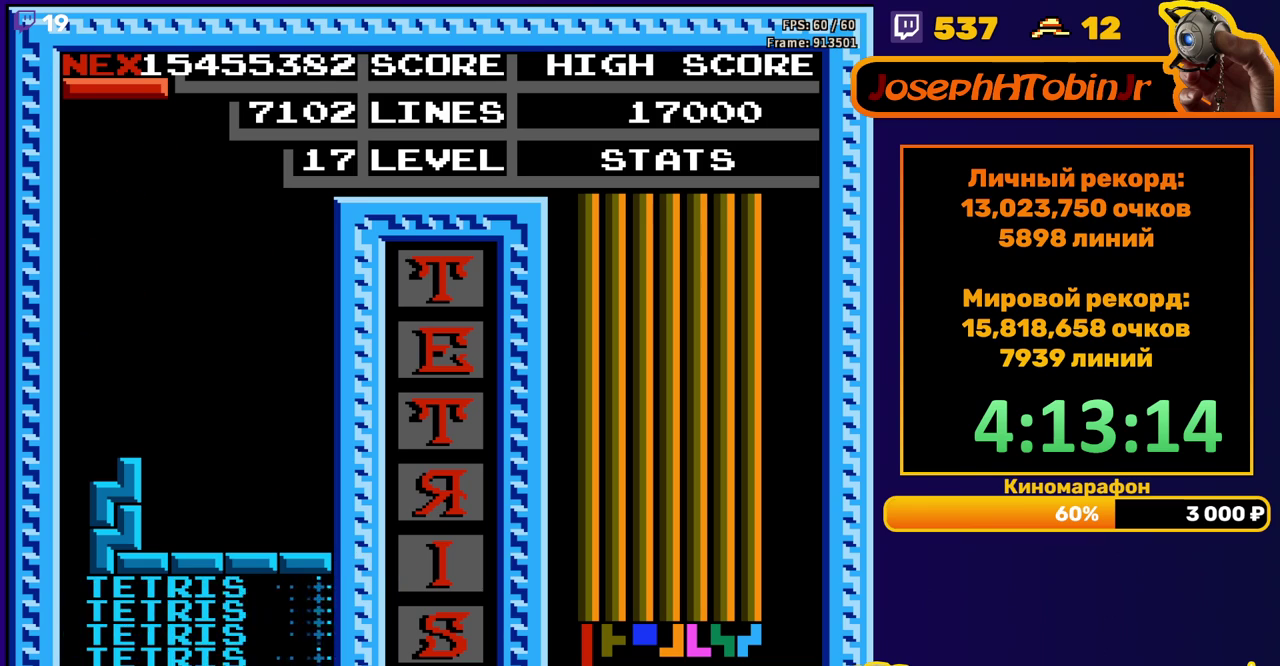
{"buttons": ["DPAD_LEFT"], "events": [[100, "DPAD_LEFT", "down"], [283, "B", "down"], [383, "B", "up"]]}
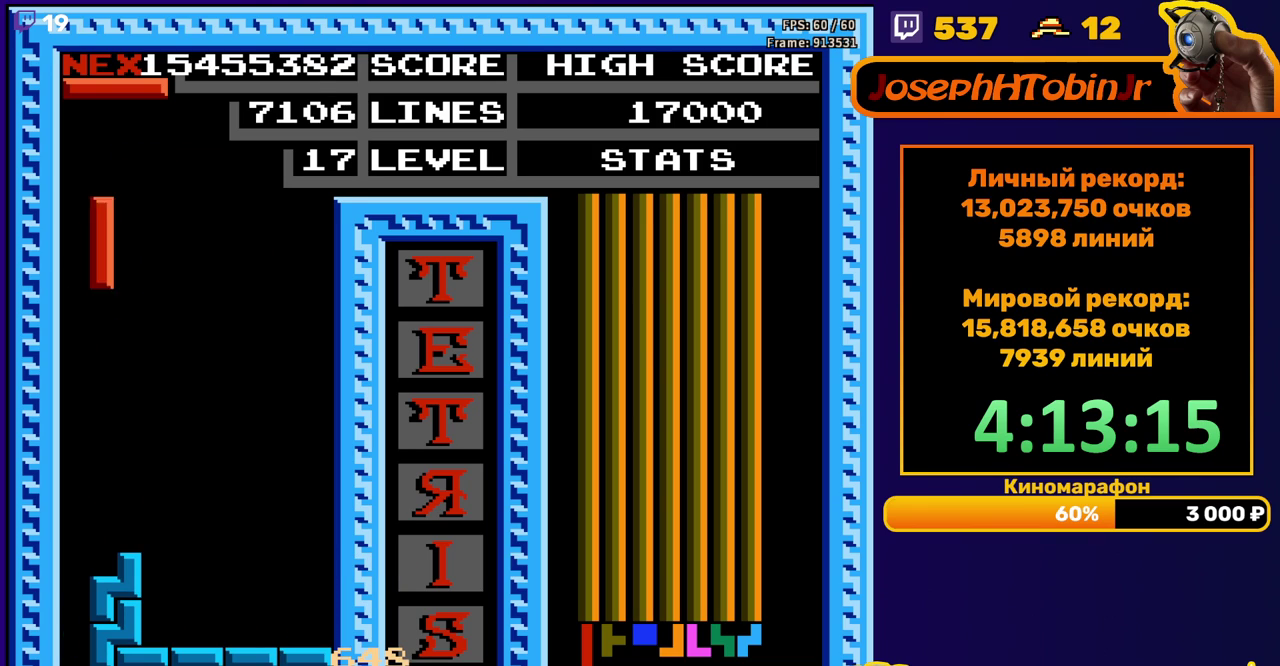
{"buttons": [], "events": [[133, "DPAD_DOWN", "down"], [133, "DPAD_LEFT", "up"], [467, "DPAD_DOWN", "up"]]}
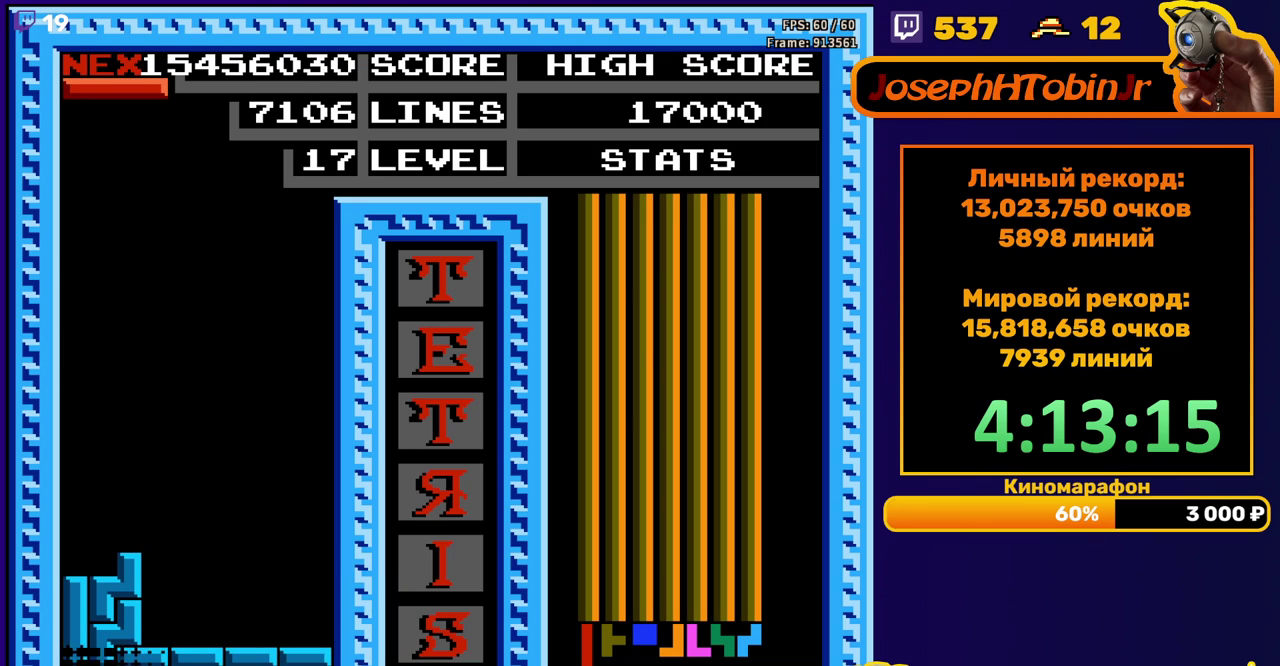
{"buttons": [], "events": [[433, "DPAD_RIGHT", "down"], [500, "DPAD_RIGHT", "up"]]}
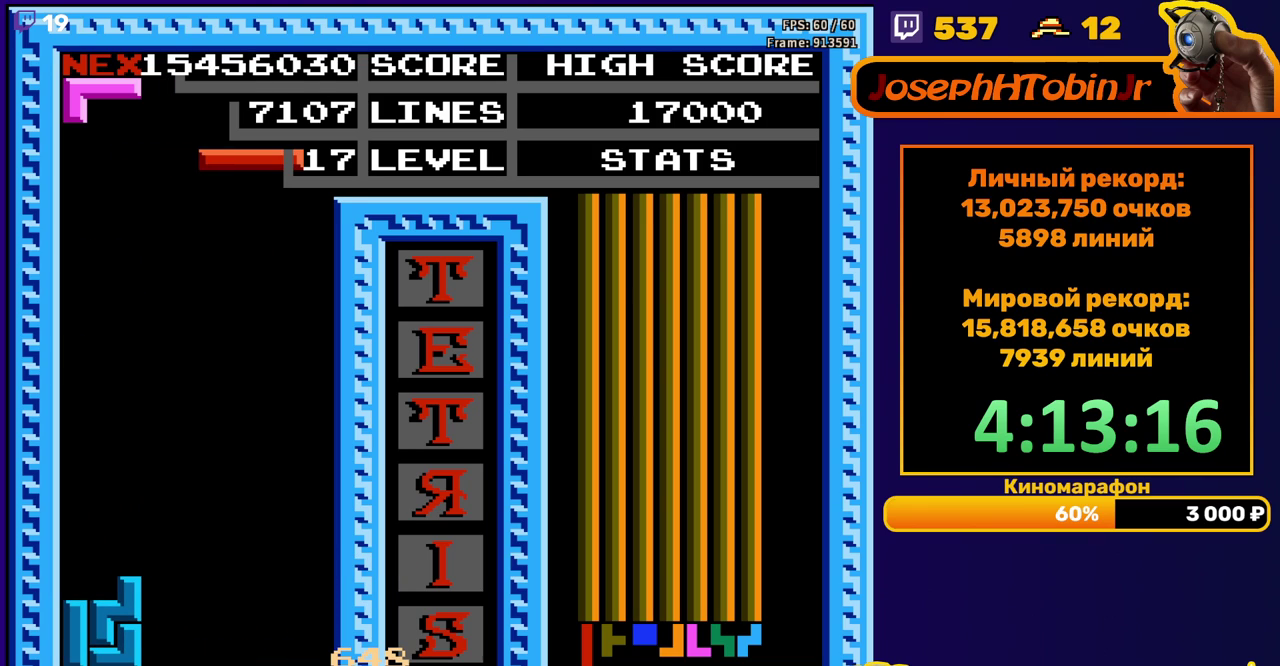
{"buttons": ["DPAD_DOWN"], "events": [[117, "DPAD_DOWN", "down"]]}
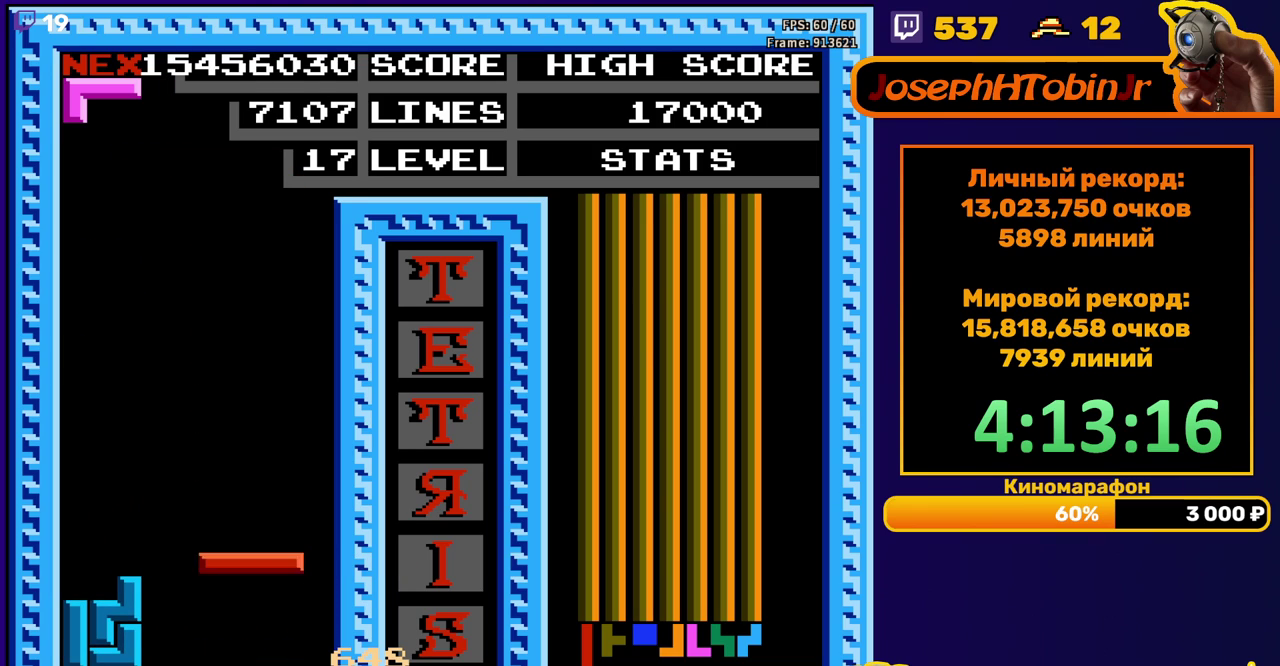
{"buttons": ["DPAD_DOWN"], "events": [[83, "DPAD_DOWN", "up"], [150, "DPAD_LEFT", "down"], [233, "B", "down"], [233, "DPAD_LEFT", "up"], [300, "DPAD_DOWN", "down"], [333, "B", "up"]]}
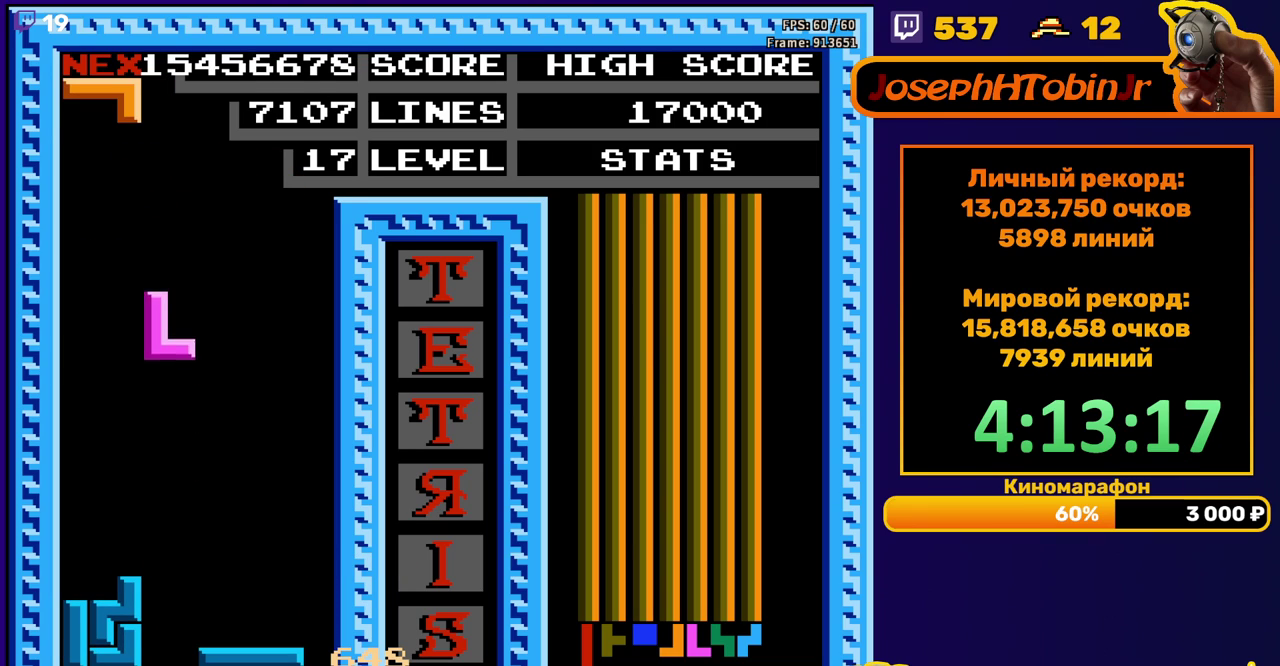
{"buttons": [], "events": [[283, "DPAD_DOWN", "up"], [383, "A", "down"], [433, "A", "up"]]}
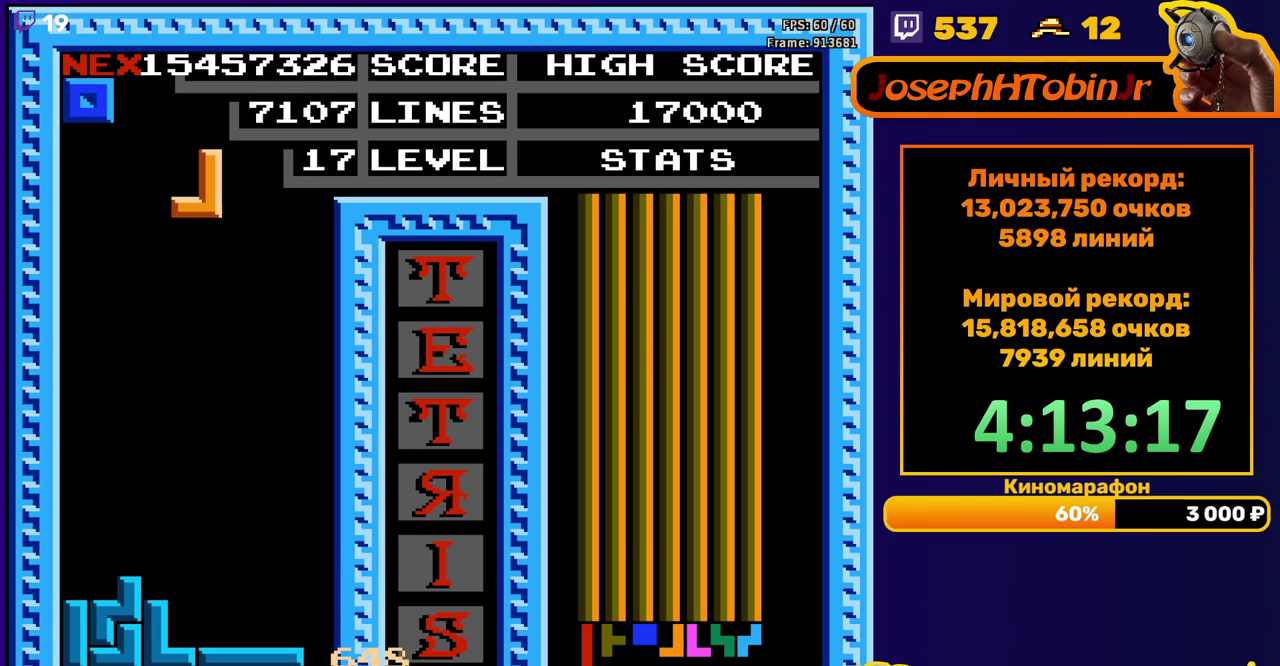
{"buttons": ["DPAD_DOWN"], "events": [[17, "A", "down"], [100, "A", "up"], [200, "DPAD_DOWN", "down"]]}
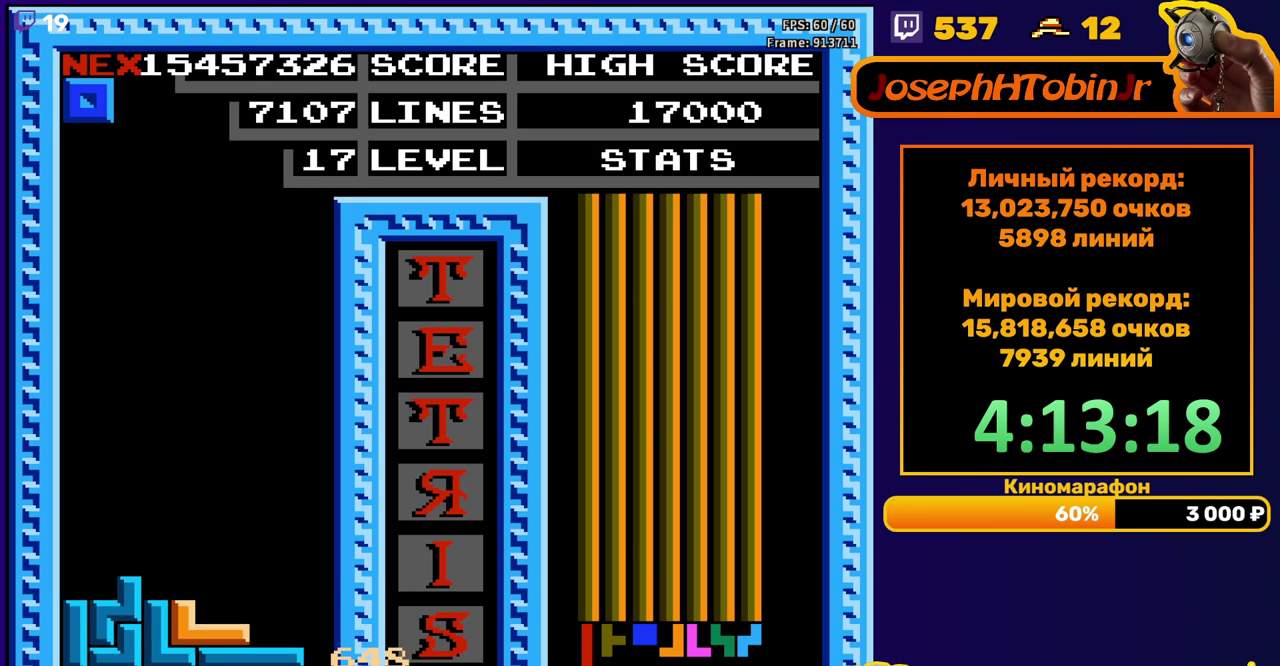
{"buttons": [], "events": [[50, "DPAD_DOWN", "up"], [133, "DPAD_RIGHT", "down"], [467, "DPAD_RIGHT", "up"]]}
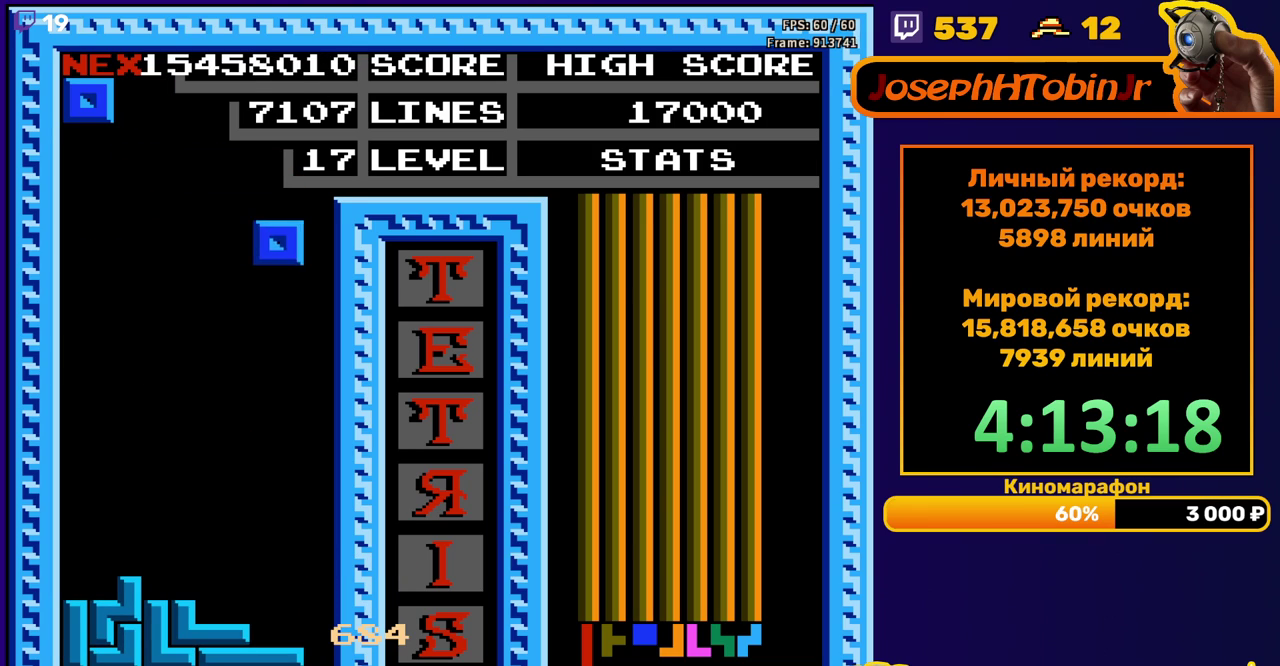
{"buttons": [], "events": [[67, "DPAD_DOWN", "down"], [417, "DPAD_DOWN", "up"]]}
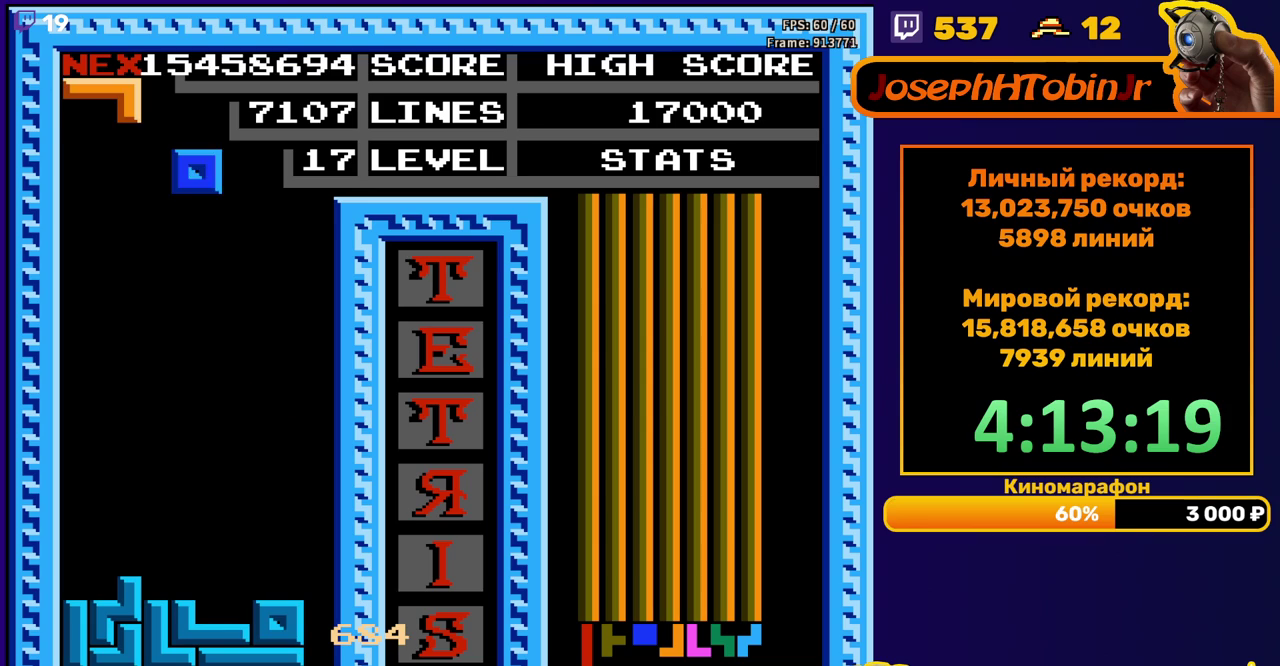
{"buttons": ["DPAD_DOWN"], "events": [[167, "DPAD_DOWN", "down"]]}
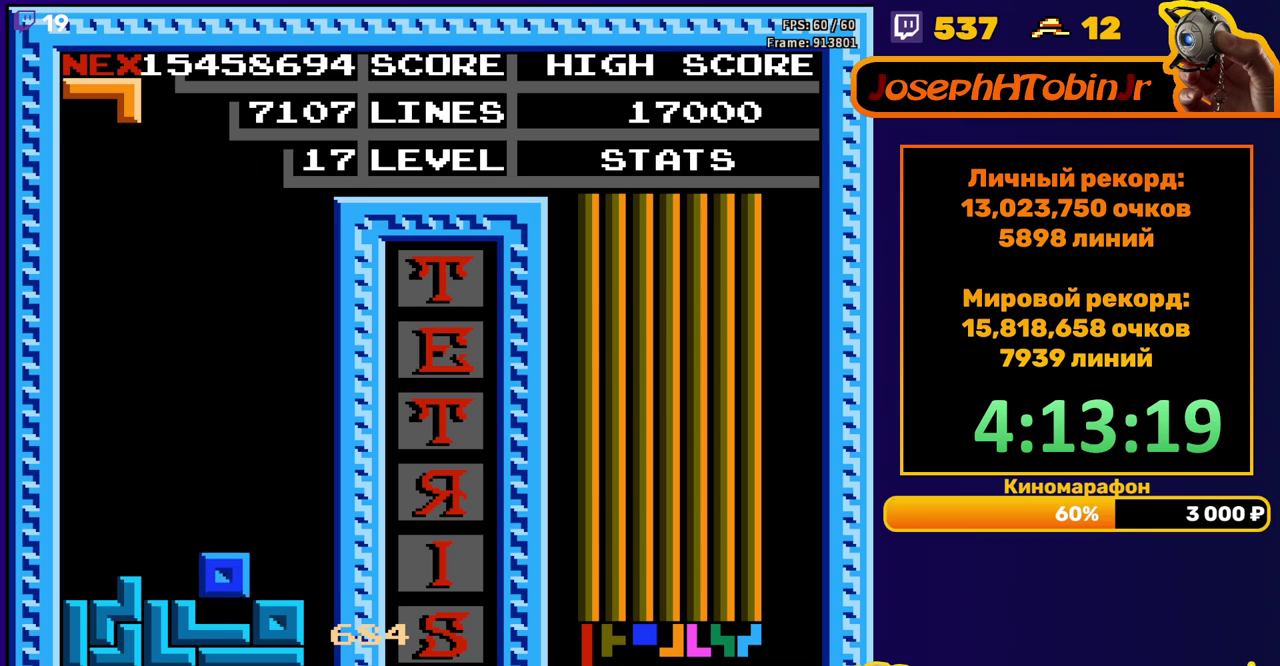
{"buttons": [], "events": [[50, "DPAD_DOWN", "up"], [183, "DPAD_LEFT", "down"], [250, "DPAD_LEFT", "up"], [317, "A", "down"], [400, "A", "up"]]}
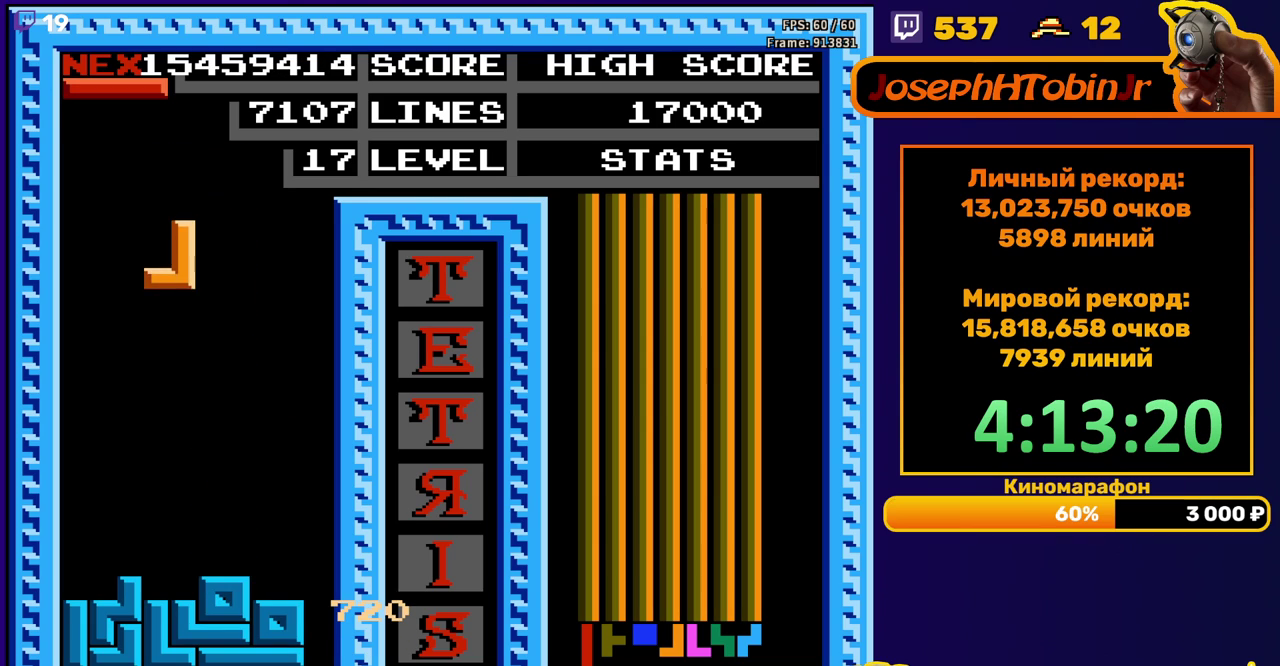
{"buttons": ["A", "DPAD_RIGHT"], "events": [[50, "DPAD_DOWN", "down"], [333, "DPAD_DOWN", "up"], [400, "DPAD_RIGHT", "down"], [433, "A", "down"]]}
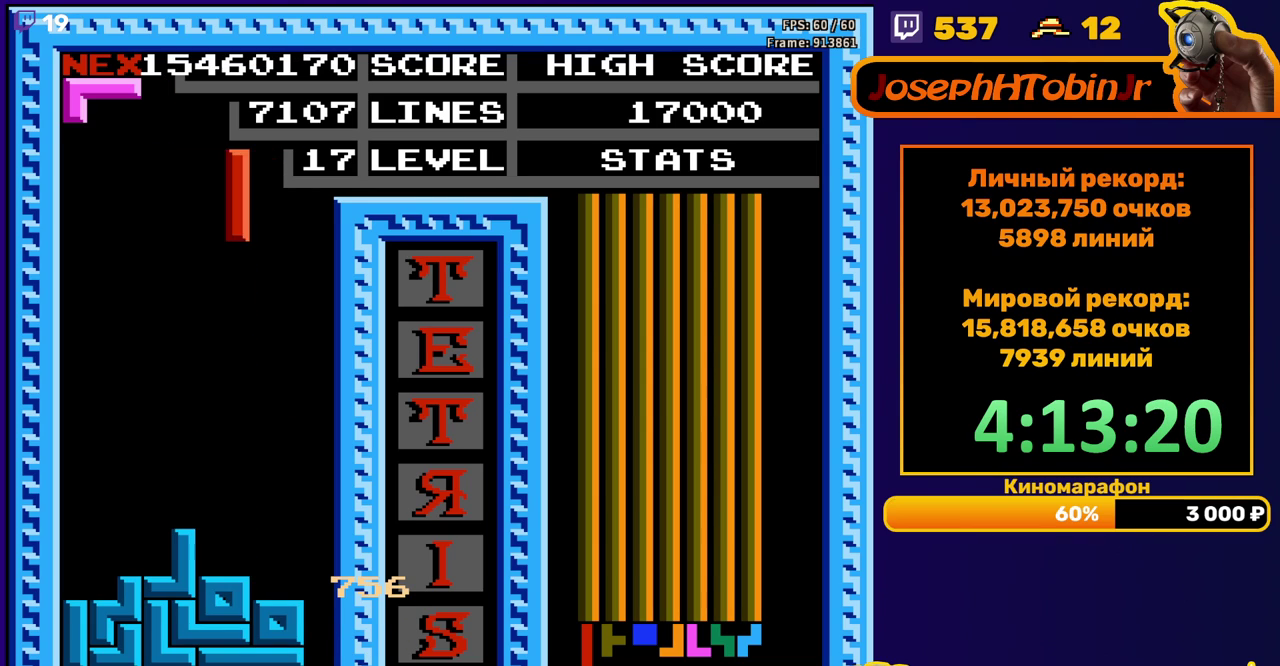
{"buttons": ["DPAD_DOWN"], "events": [[33, "A", "up"], [333, "DPAD_RIGHT", "up"], [367, "DPAD_DOWN", "down"]]}
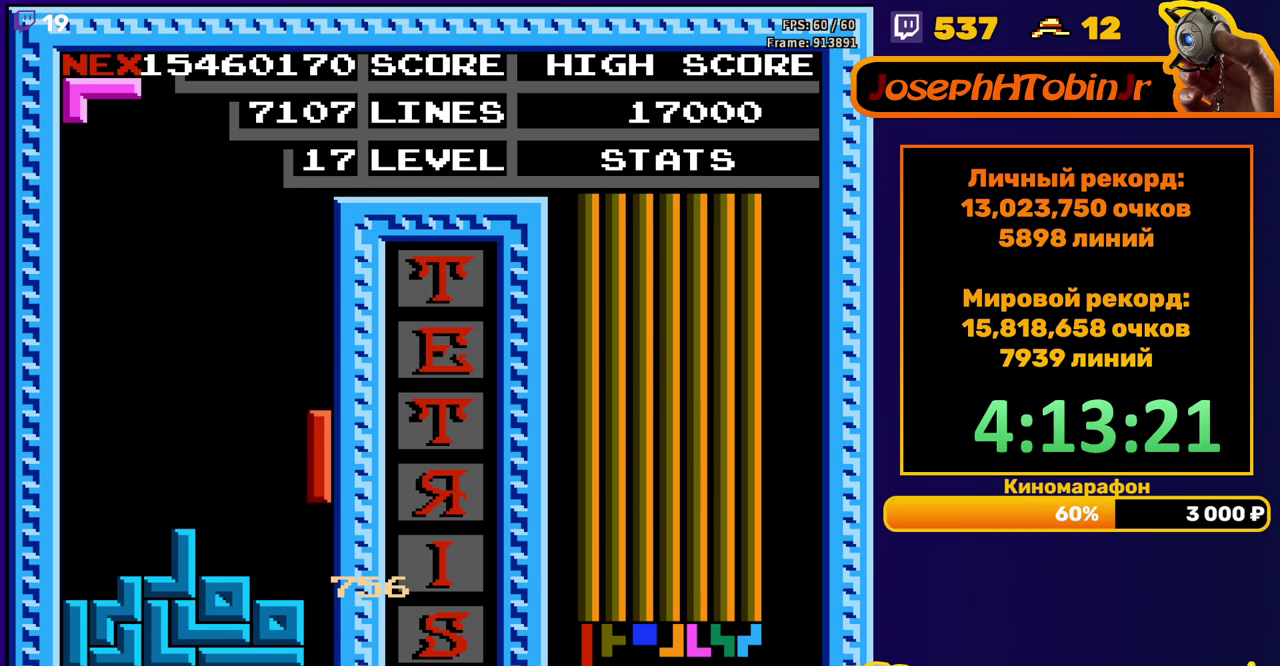
{"buttons": [], "events": [[300, "DPAD_DOWN", "up"]]}
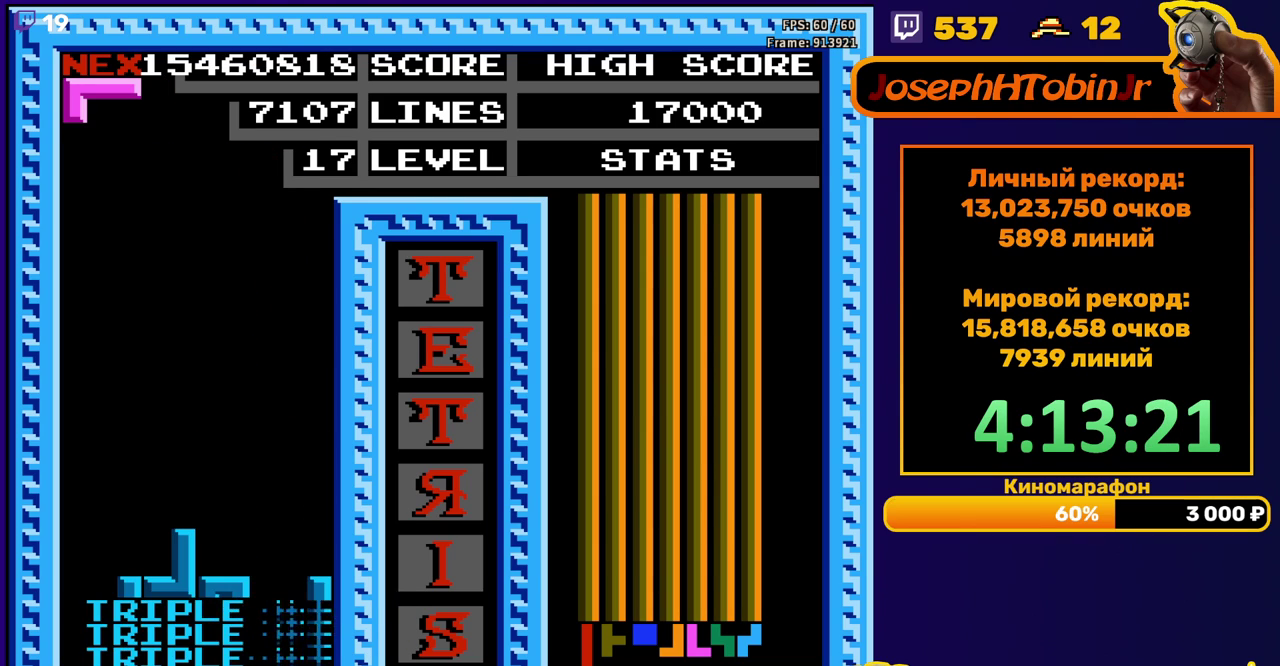
{"buttons": ["B", "DPAD_LEFT"], "events": [[167, "DPAD_LEFT", "down"], [417, "B", "down"]]}
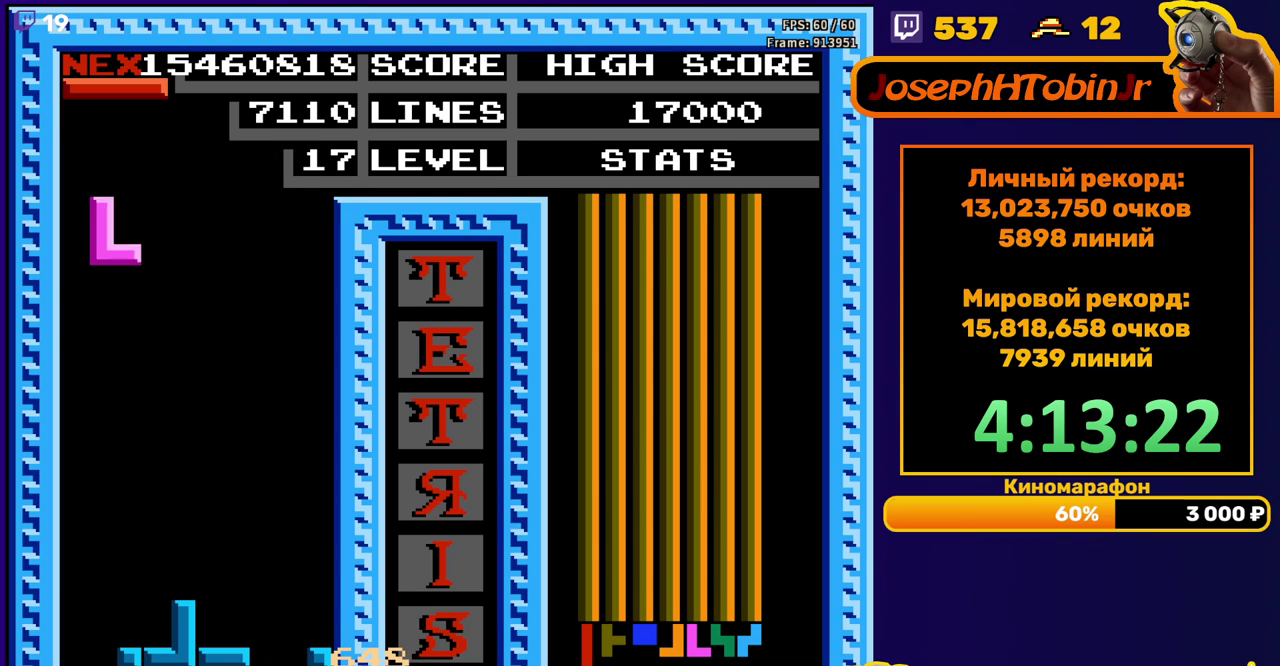
{"buttons": ["DPAD_LEFT"], "events": [[17, "B", "up"], [133, "DPAD_LEFT", "up"], [150, "DPAD_DOWN", "down"], [450, "DPAD_DOWN", "up"], [500, "DPAD_LEFT", "down"]]}
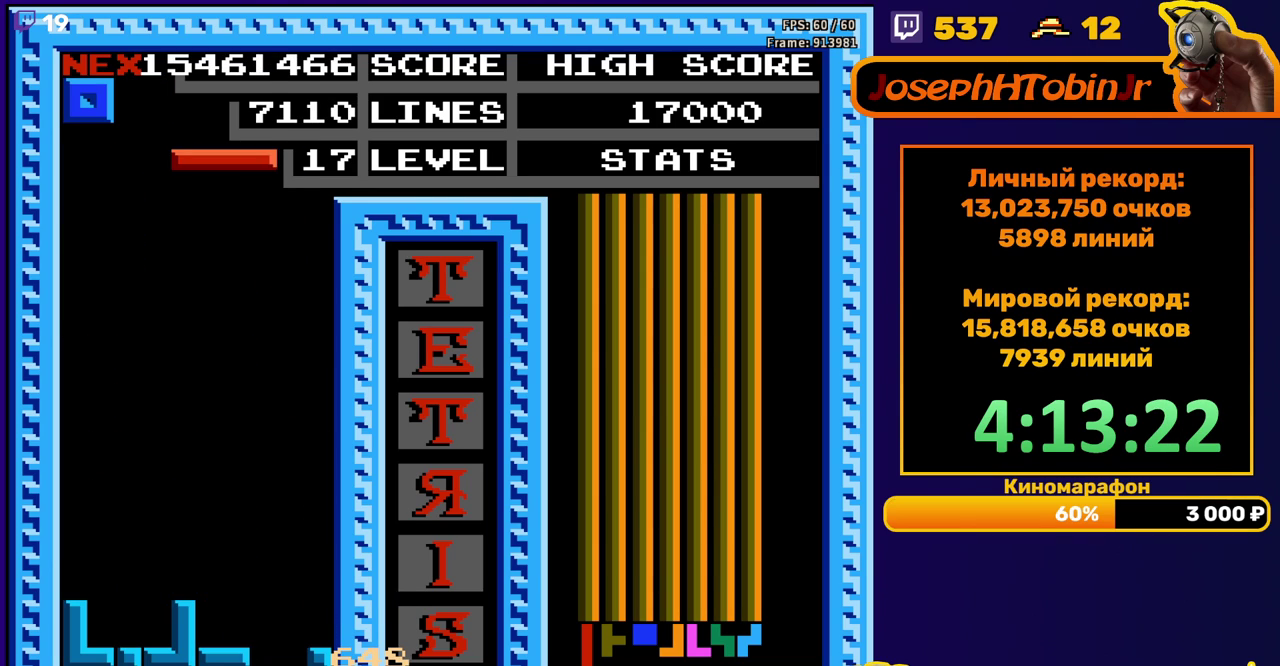
{"buttons": ["DPAD_LEFT"], "events": [[117, "A", "down"], [183, "A", "up"]]}
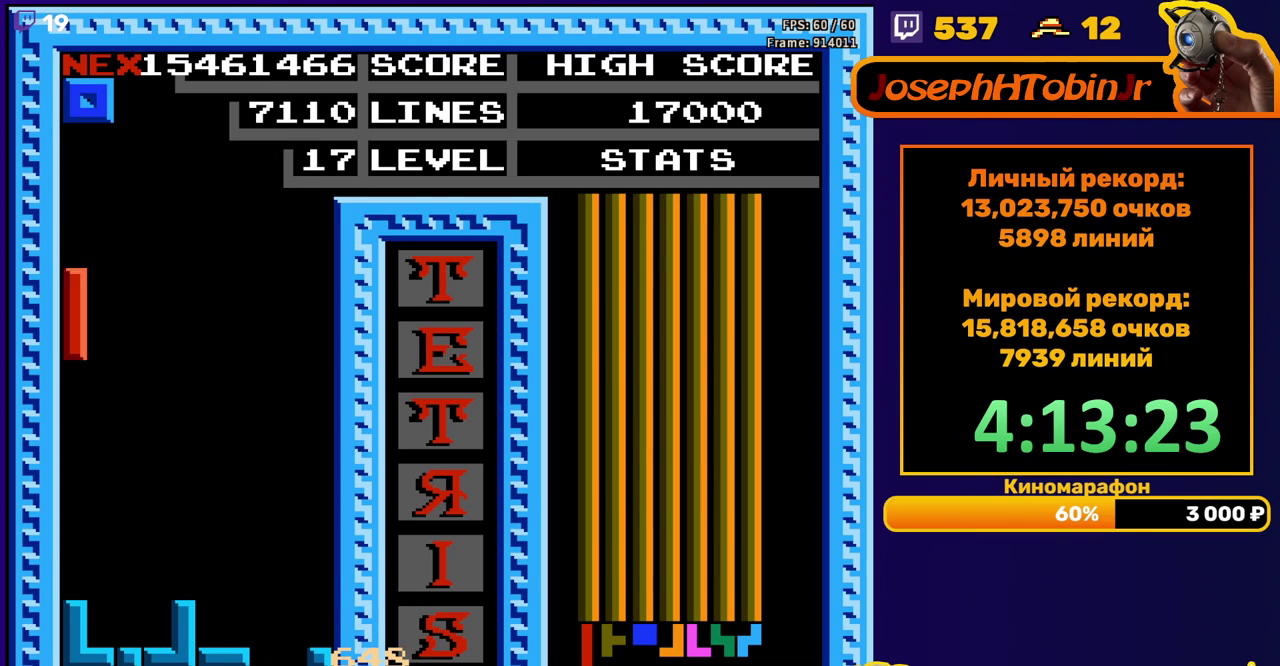
{"buttons": ["DPAD_RIGHT"], "events": [[50, "DPAD_LEFT", "up"], [67, "DPAD_DOWN", "down"], [300, "DPAD_DOWN", "up"], [367, "DPAD_RIGHT", "down"]]}
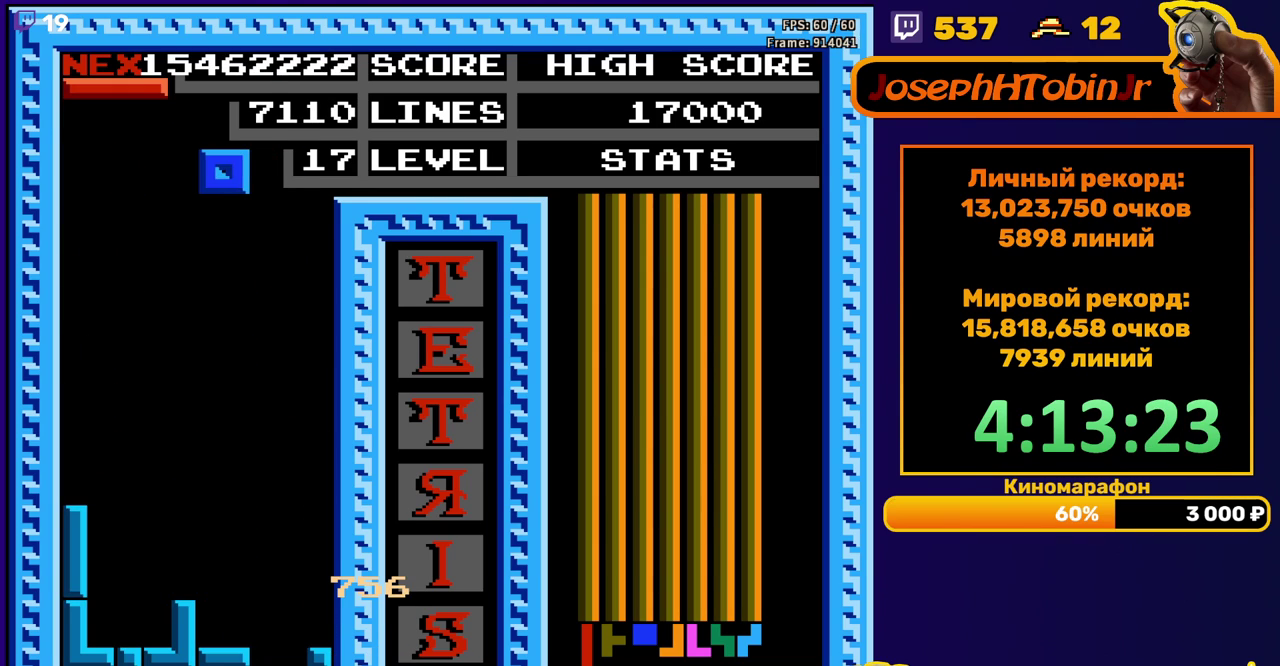
{"buttons": ["DPAD_DOWN"], "events": [[167, "DPAD_RIGHT", "up"], [250, "DPAD_DOWN", "down"]]}
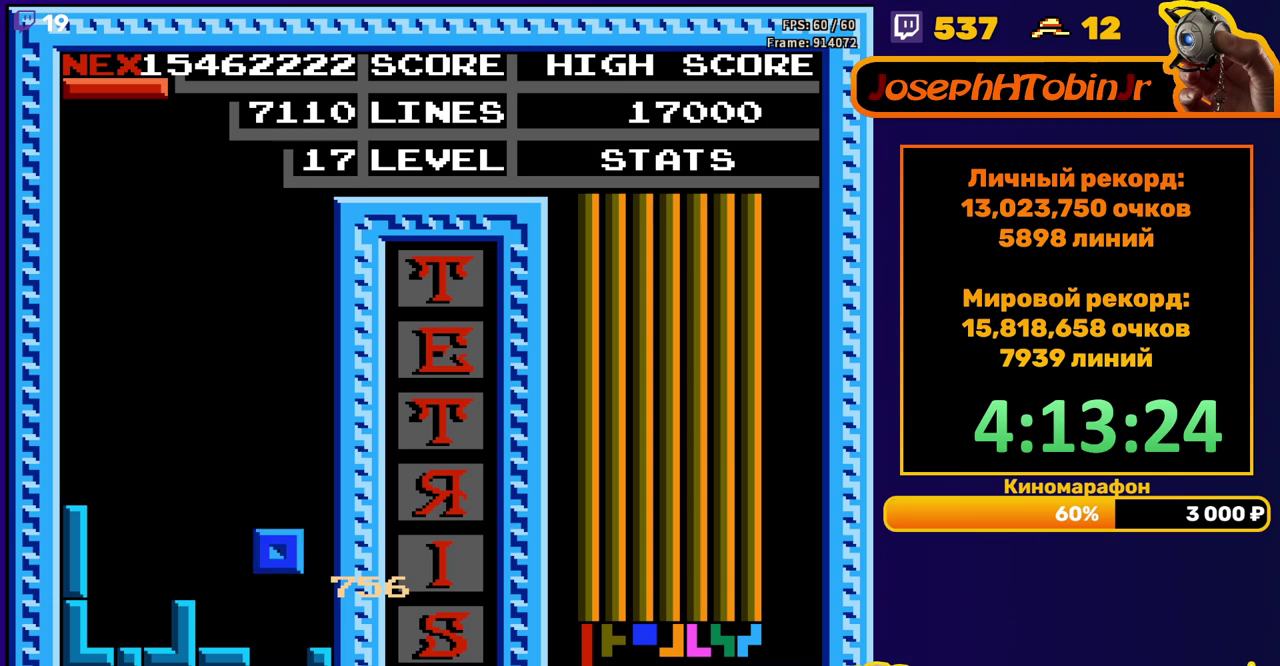
{"buttons": [], "events": [[200, "DPAD_DOWN", "up"]]}
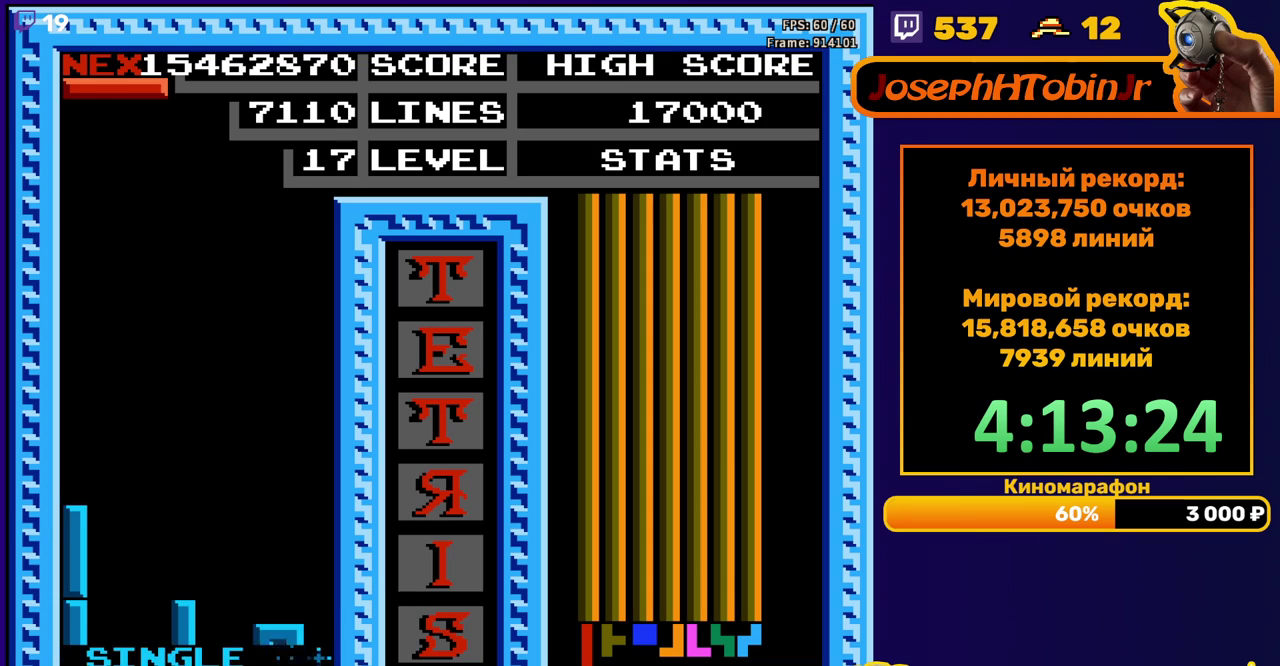
{"buttons": ["DPAD_LEFT"], "events": [[117, "DPAD_LEFT", "down"], [233, "A", "down"], [317, "A", "up"]]}
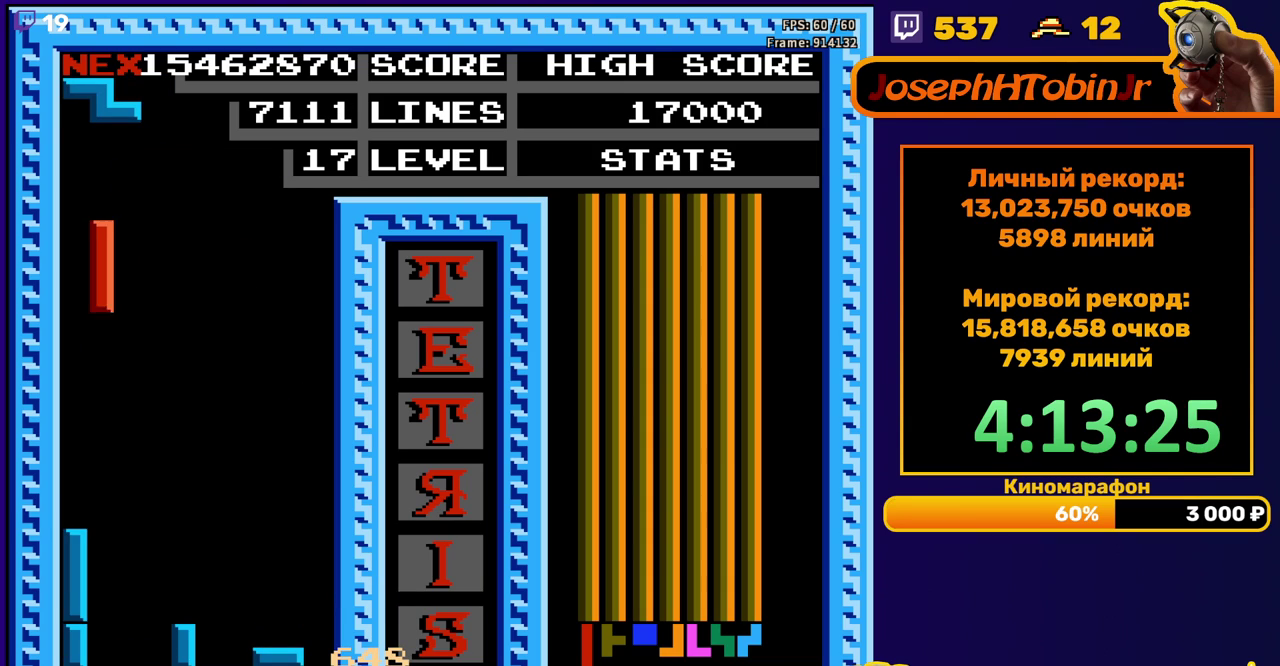
{"buttons": ["A", "DPAD_RIGHT"], "events": [[17, "DPAD_LEFT", "up"], [100, "DPAD_DOWN", "down"], [433, "DPAD_DOWN", "up"], [500, "A", "down"], [500, "DPAD_RIGHT", "down"]]}
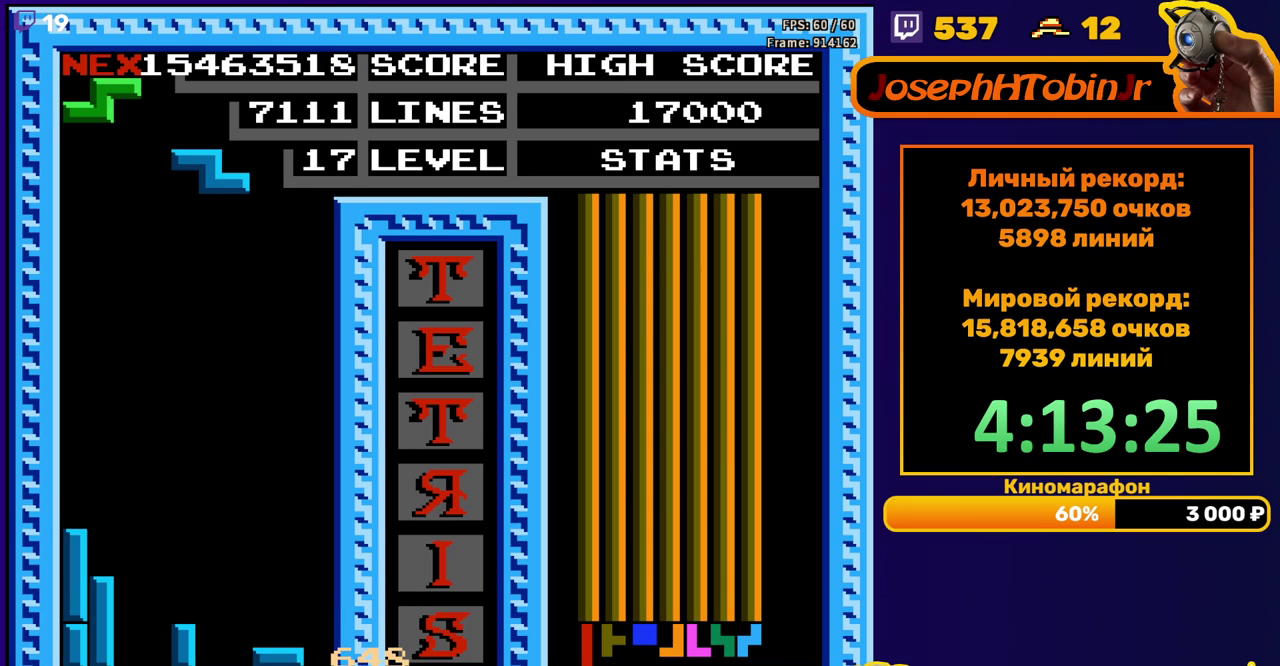
{"buttons": ["DPAD_DOWN"], "events": [[67, "DPAD_RIGHT", "up"], [100, "A", "up"], [117, "DPAD_RIGHT", "down"], [183, "DPAD_RIGHT", "up"], [300, "DPAD_DOWN", "down"]]}
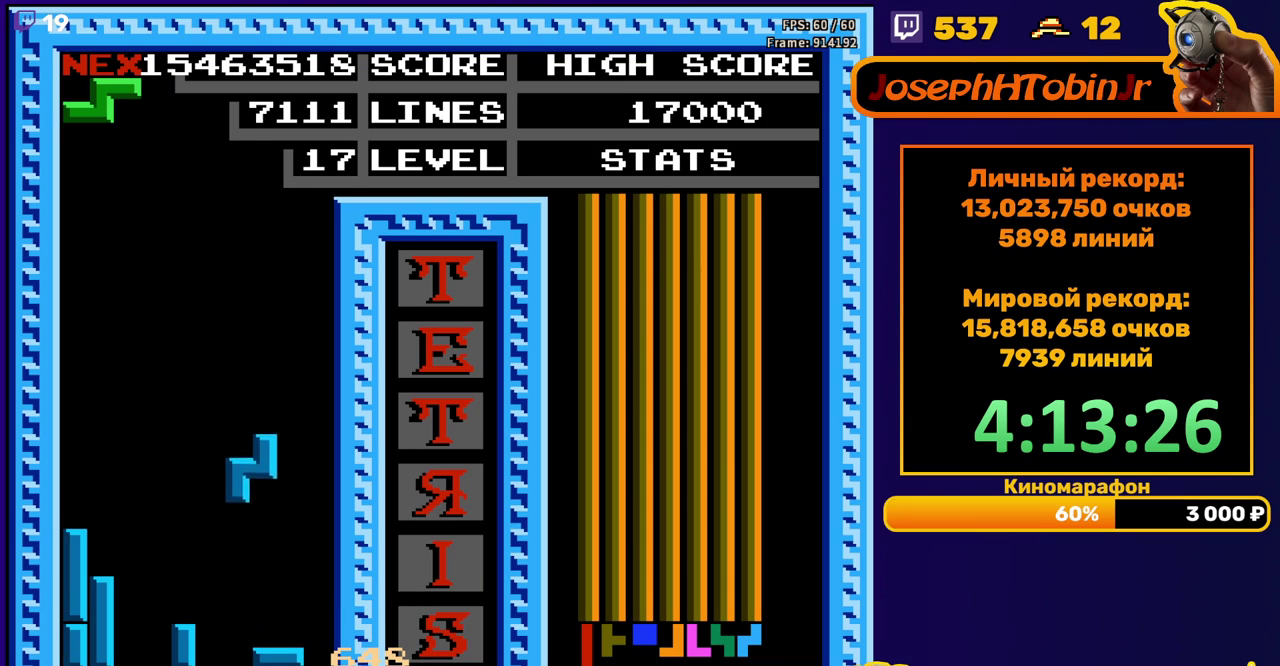
{"buttons": ["DPAD_RIGHT"], "events": [[183, "DPAD_DOWN", "up"], [433, "DPAD_RIGHT", "down"]]}
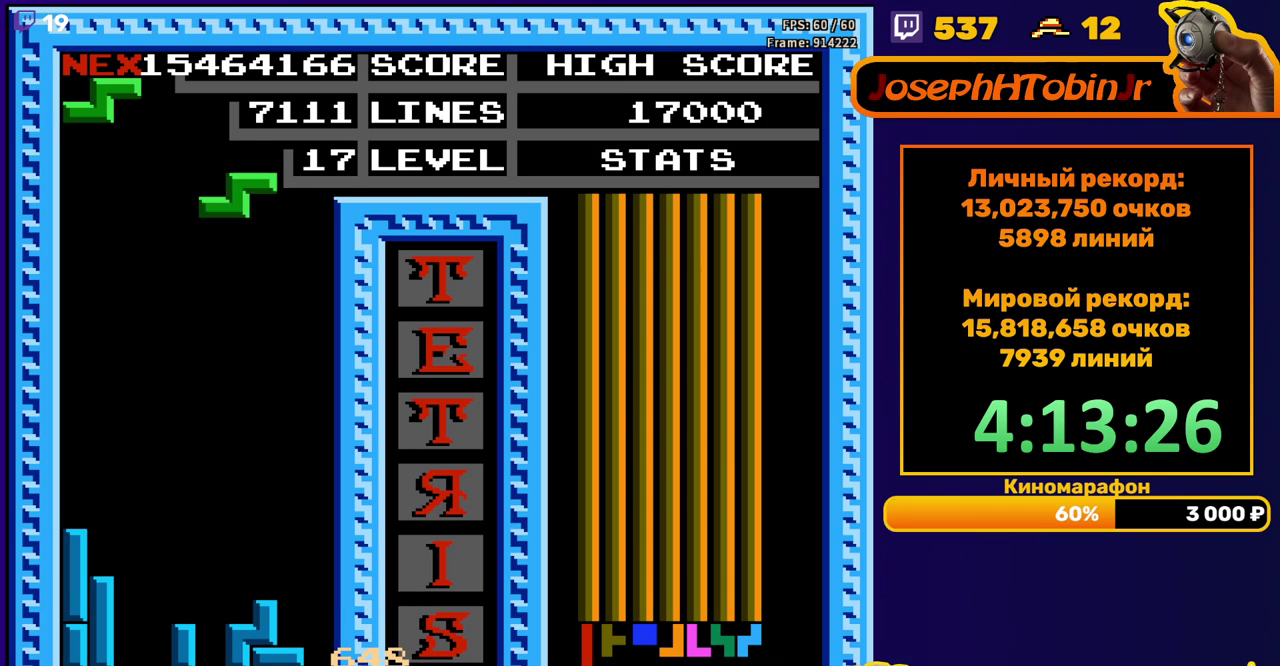
{"buttons": ["DPAD_DOWN"], "events": [[67, "A", "down"], [183, "A", "up"], [333, "DPAD_RIGHT", "up"], [367, "DPAD_DOWN", "down"]]}
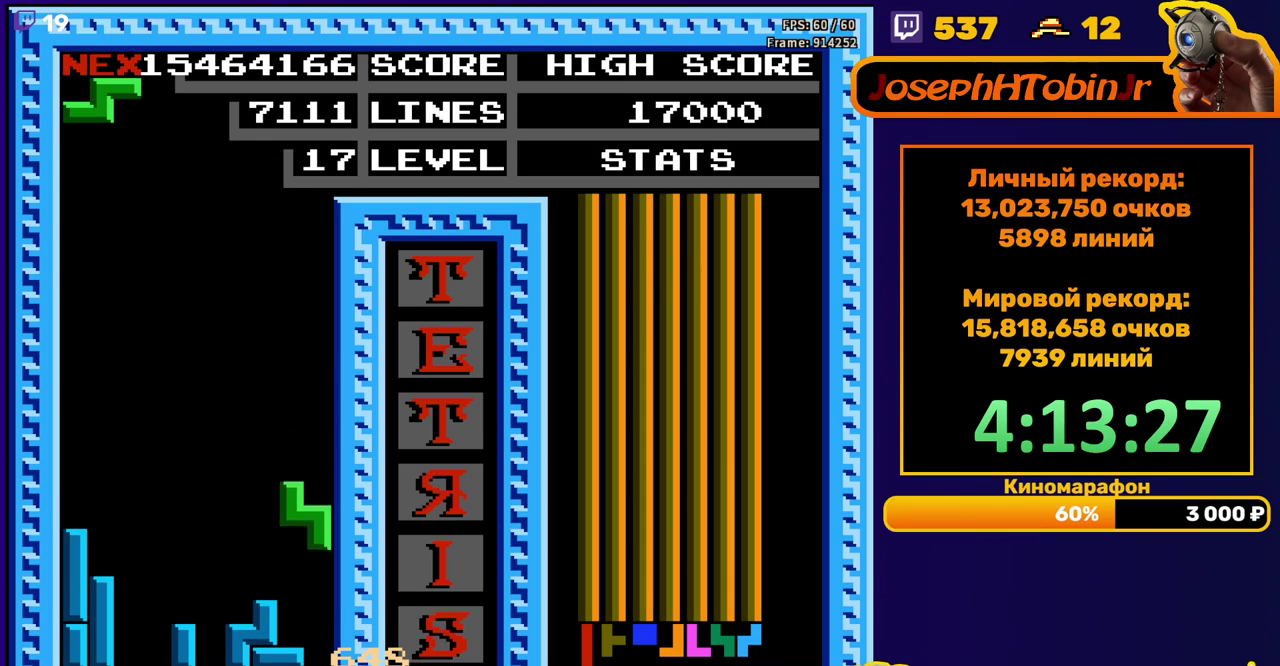
{"buttons": ["DPAD_RIGHT"], "events": [[133, "DPAD_DOWN", "up"], [233, "DPAD_RIGHT", "down"], [317, "DPAD_RIGHT", "up"], [467, "DPAD_RIGHT", "down"]]}
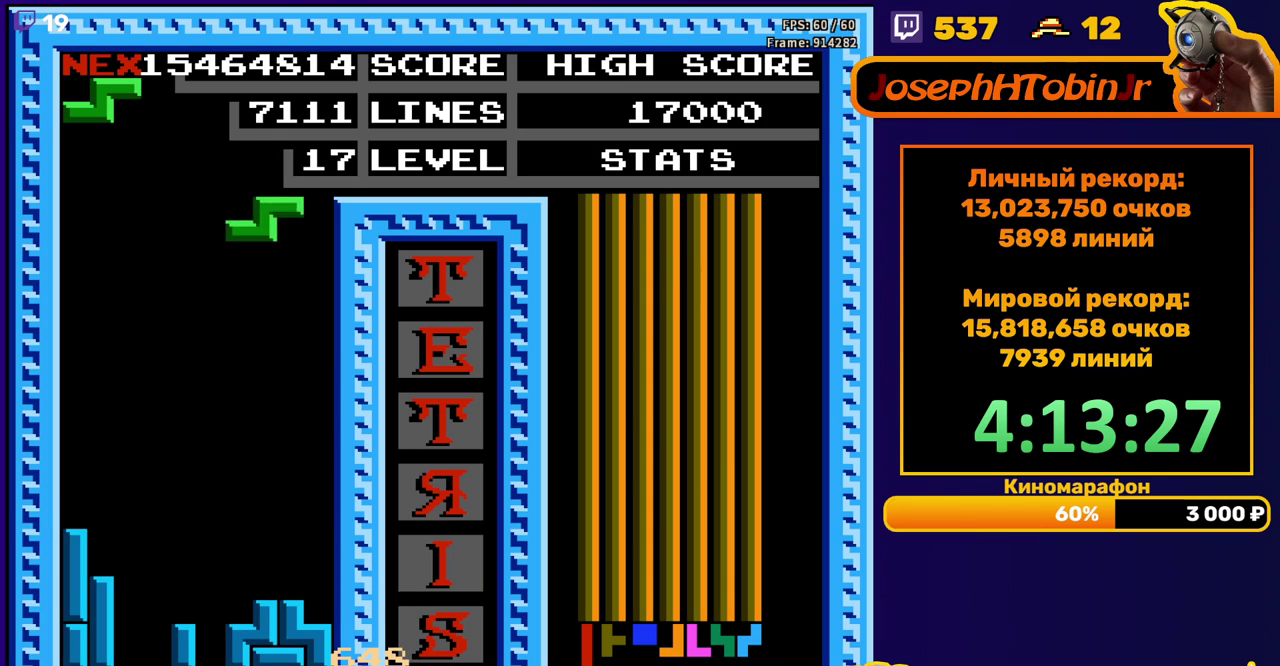
{"buttons": ["DPAD_DOWN"], "events": [[33, "A", "down"], [133, "A", "up"], [317, "DPAD_RIGHT", "up"], [350, "DPAD_DOWN", "down"]]}